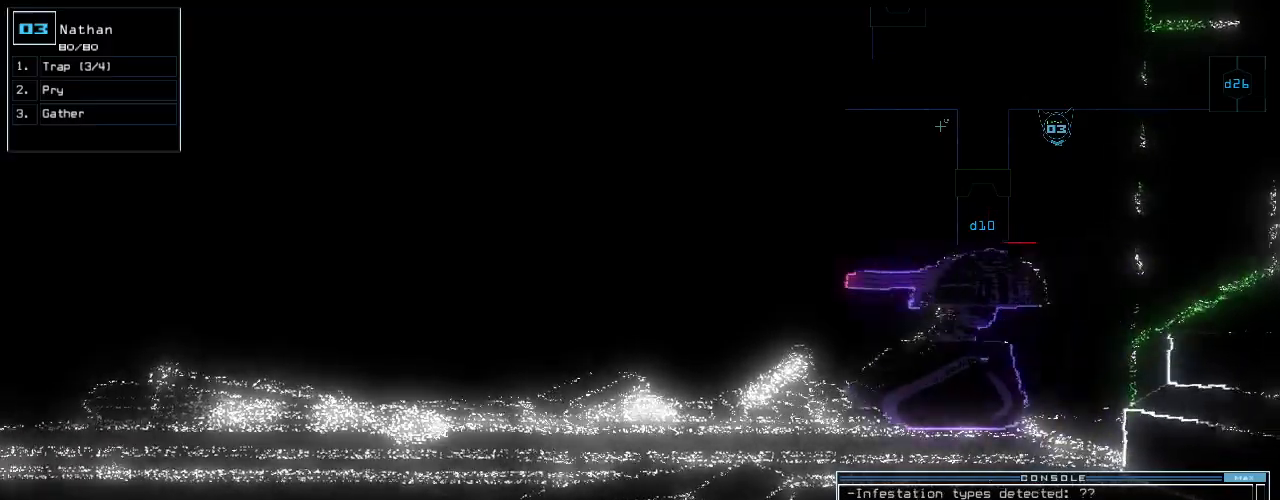
Gameplay with keyboard; each line is a JSON object with the keys held at the frame after it. "events" lists presses ("down") and releases ("up") of ".", "0", "1", "2", "3", "4", "5", "6", "7", "8", "9", "a", "b", "backspace", "c", "caps_lock", "comma", "ctrl_l", "ctrl_r", "d", "down", "e", "equals", "escape", "f", "g", "h", "i", "j", "k", "l", "left", "m", "minus", "n", "o", "p", "q", "quote", "r", "return", "right", "s", "semicolon", "shift_l", "shift_r", "space", "t", "tab", "tilde", "u", "up", "v", "w", "x", "y" and "z" between this image and that frame as [ms after this image, input, new state], when the widget could be followed in between. No other keys are recorded. Mouse input is not recorded.
{"keys": ["right", "up"], "events": [[360, "right", "down"], [360, "up", "down"]]}
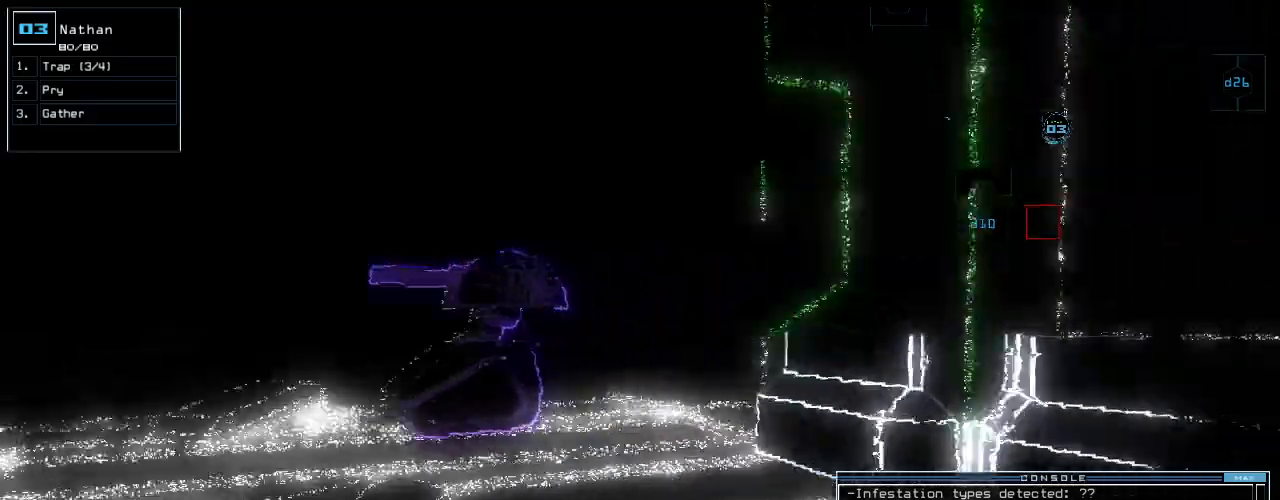
{"keys": ["up"], "events": [[20, "right", "up"], [260, "left", "down"], [360, "left", "up"]]}
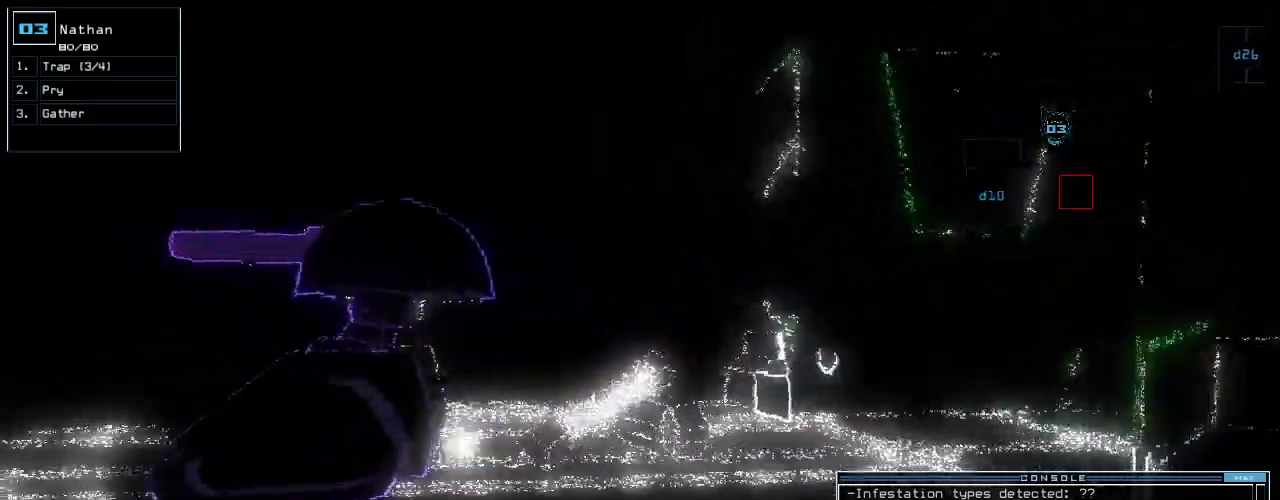
{"keys": ["up"], "events": [[360, "right", "down"], [420, "right", "up"]]}
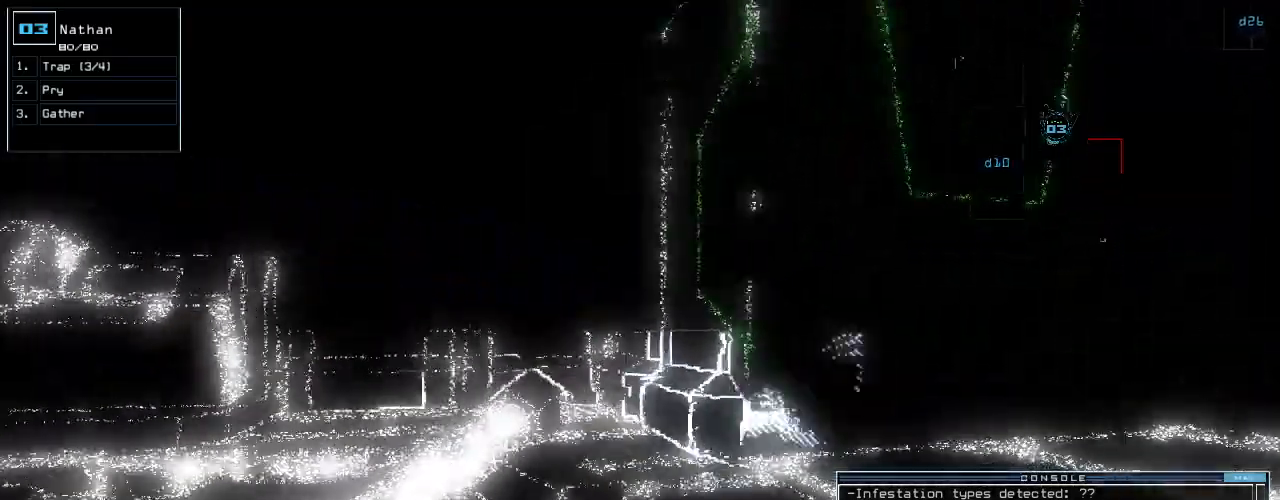
{"keys": ["up"], "events": [[40, "right", "down"], [160, "right", "up"], [220, "right", "down"], [300, "right", "up"]]}
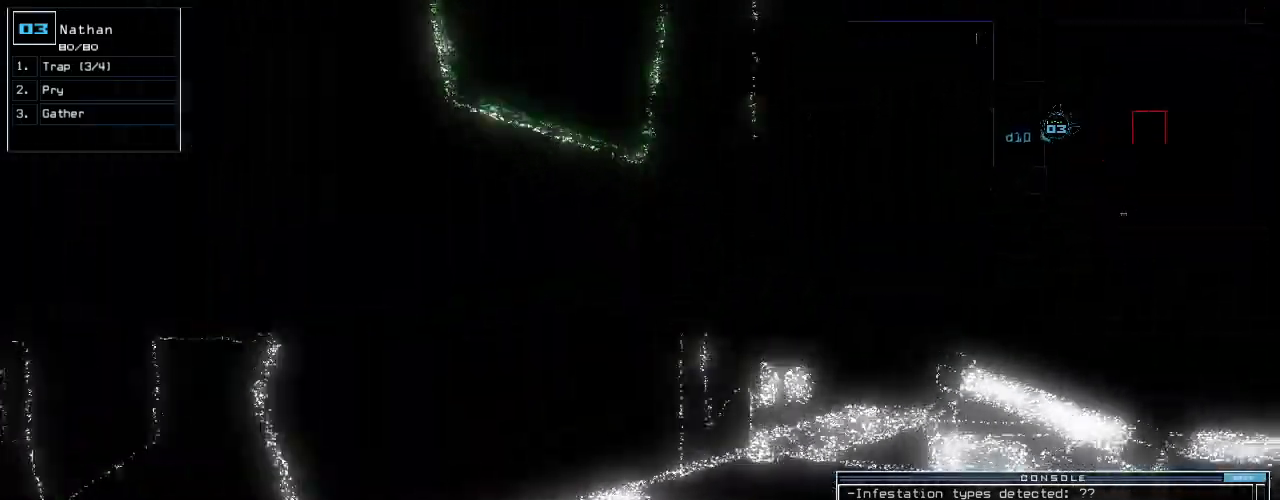
{"keys": ["up"]}
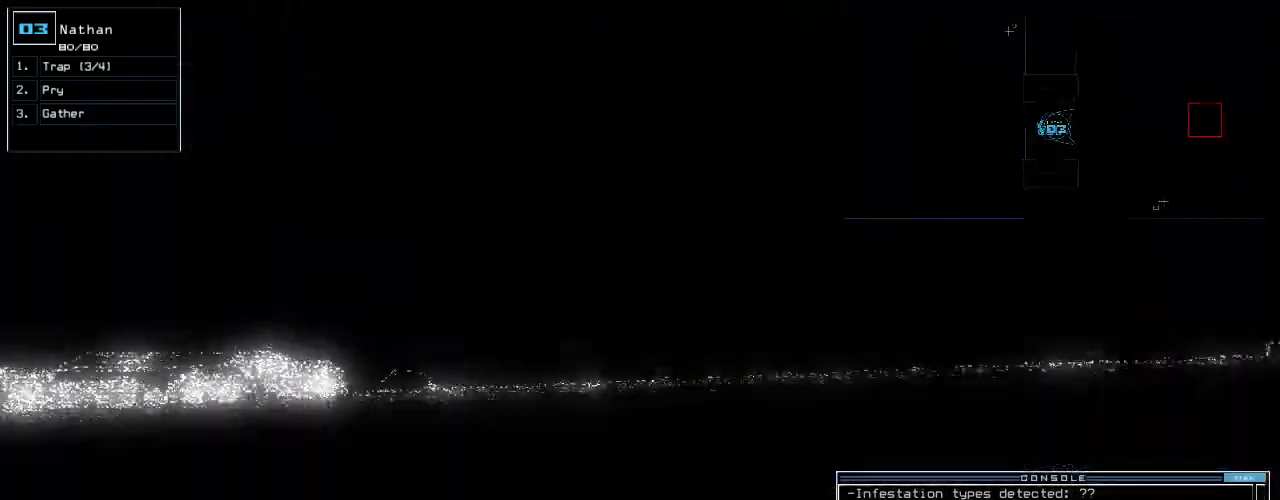
{"keys": ["up"], "events": [[320, "c", "down"], [380, "c", "up"], [440, "c", "down"], [500, "c", "up"]]}
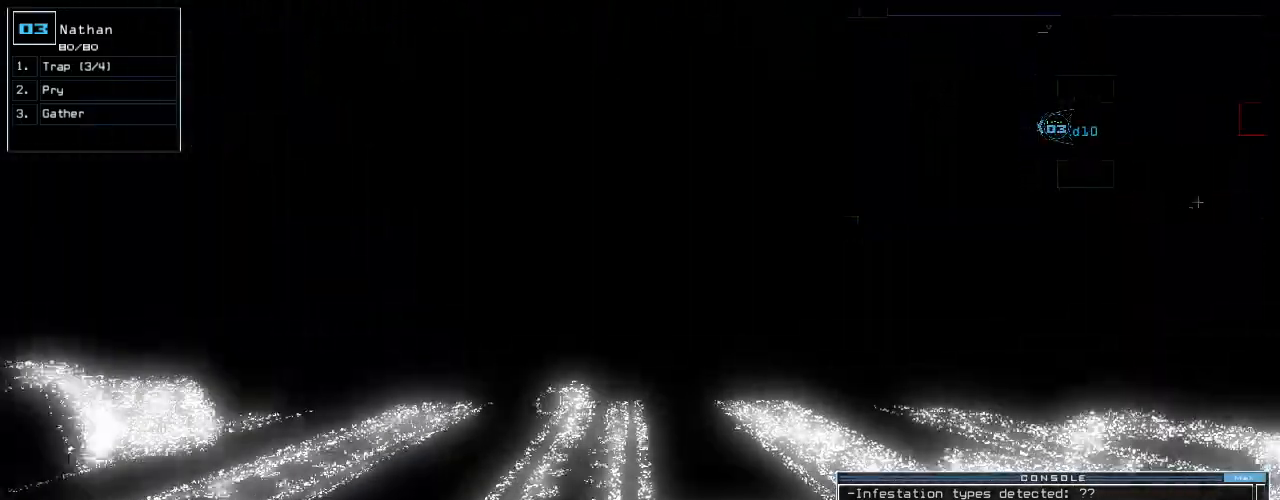
{"keys": ["up"], "events": [[280, "return", "down"], [380, "return", "up"]]}
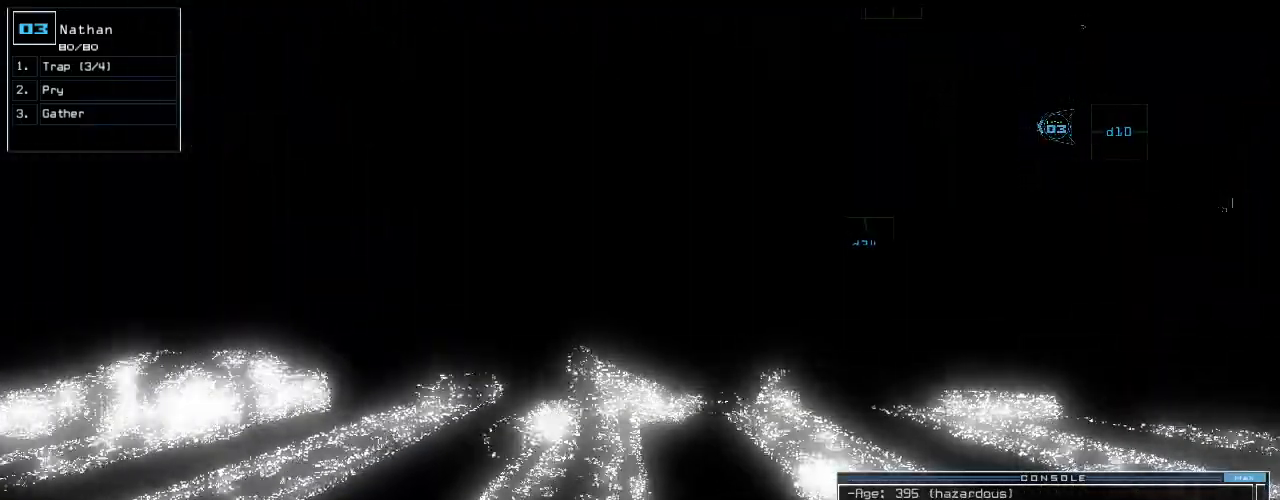
{"keys": ["up"], "events": []}
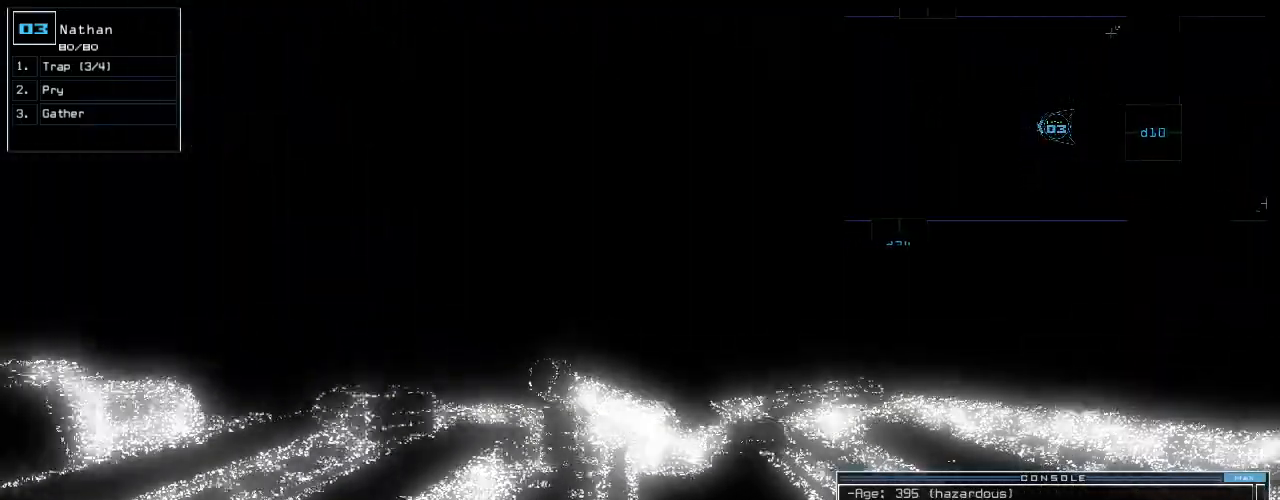
{"keys": ["up"], "events": []}
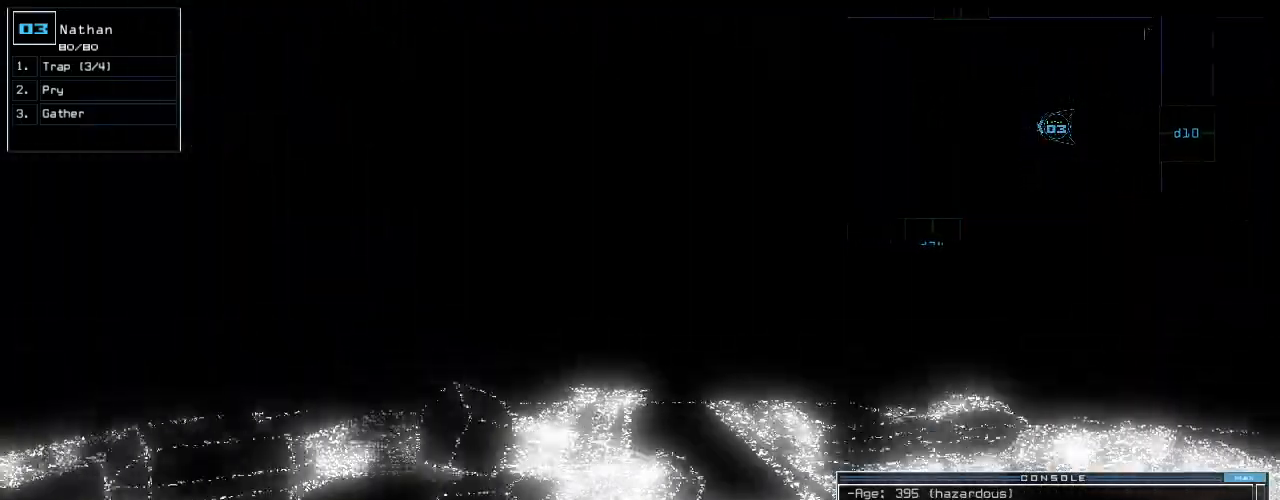
{"keys": ["up"], "events": []}
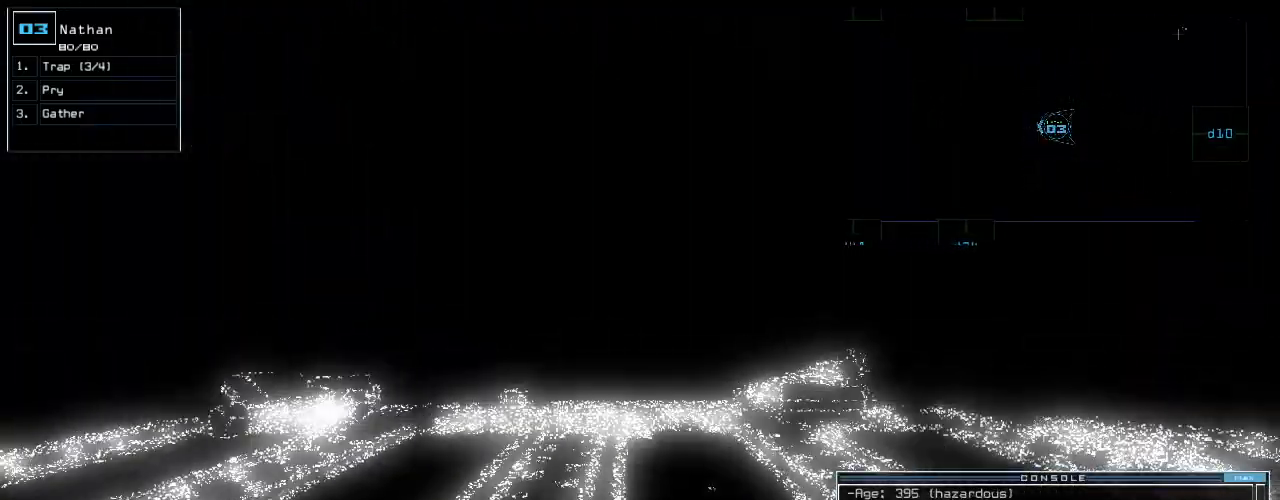
{"keys": ["space"], "events": [[460, "space", "down"], [480, "up", "up"]]}